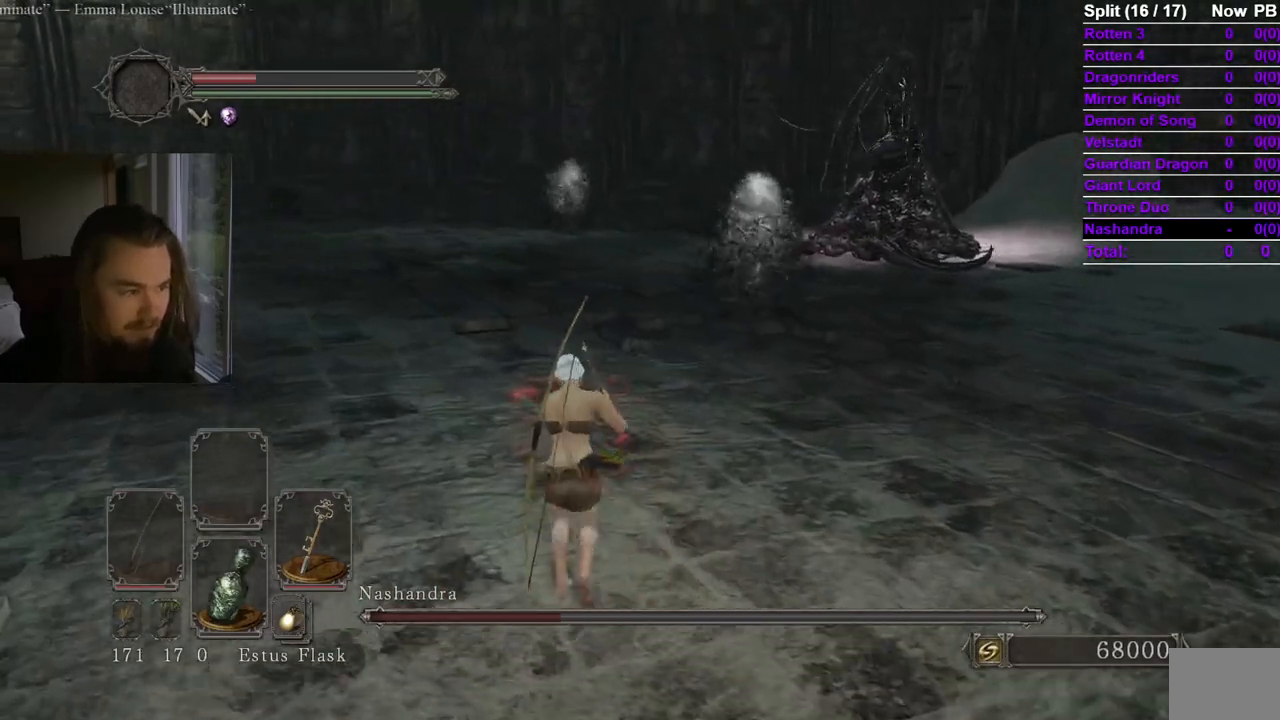
Gameplay with a controller (Xbox layout); each line is a JSON object with the inputs held at the frame after it. "events" lists button and stick changes between this image and that frame as [ms after this image, input, new state], when the widget could be followed in between. Not read: X.
{"buttons": [], "left_stick": "center", "right_stick": "center", "events": [[167, "left_stick", "center"]]}
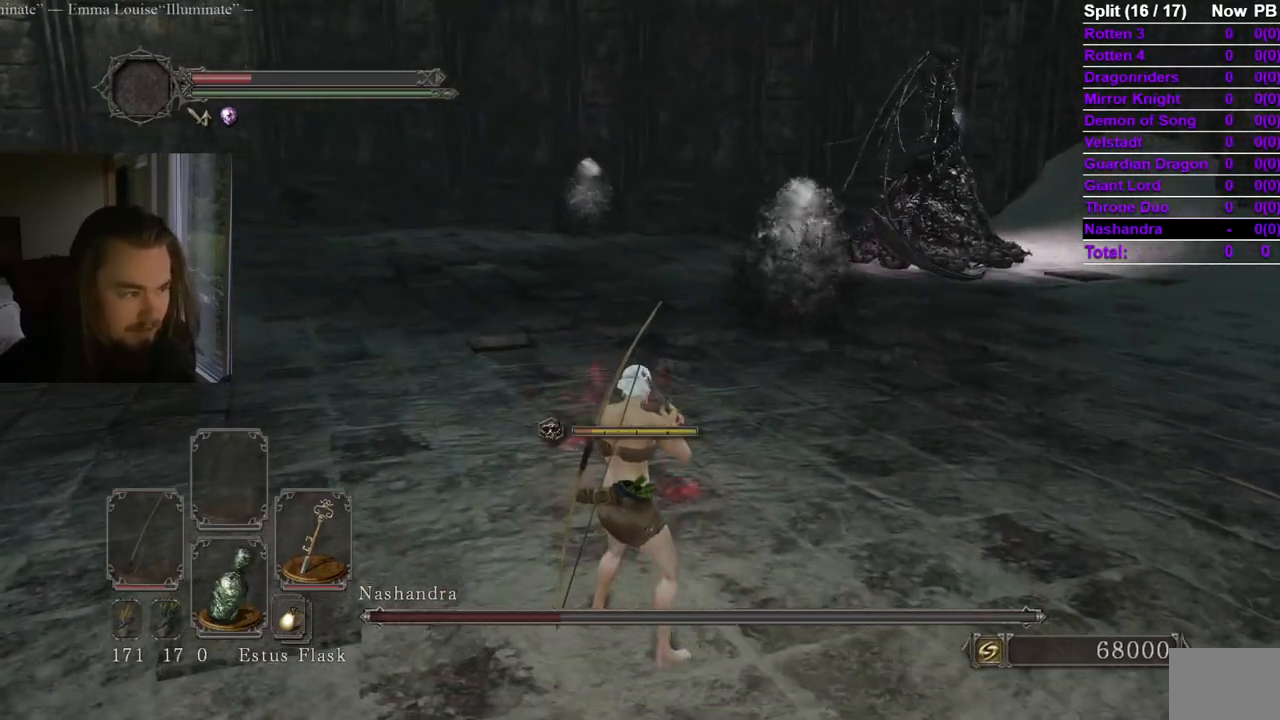
{"buttons": [], "left_stick": "down", "right_stick": "center", "events": [[17, "left_stick", "up"], [217, "left_stick", "center"], [368, "left_stick", "down"]]}
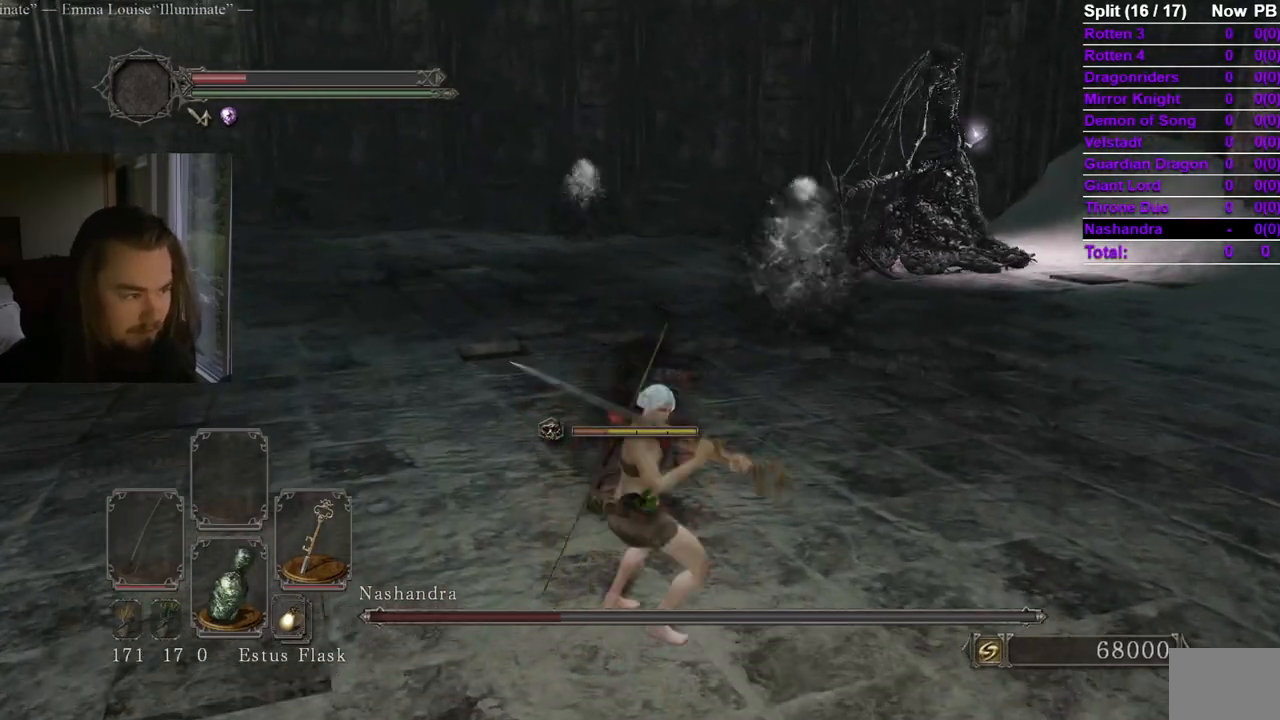
{"buttons": ["B"], "left_stick": "down", "right_stick": "center", "events": [[83, "B", "down"], [367, "right_stick", "up-left"], [484, "right_stick", "center"]]}
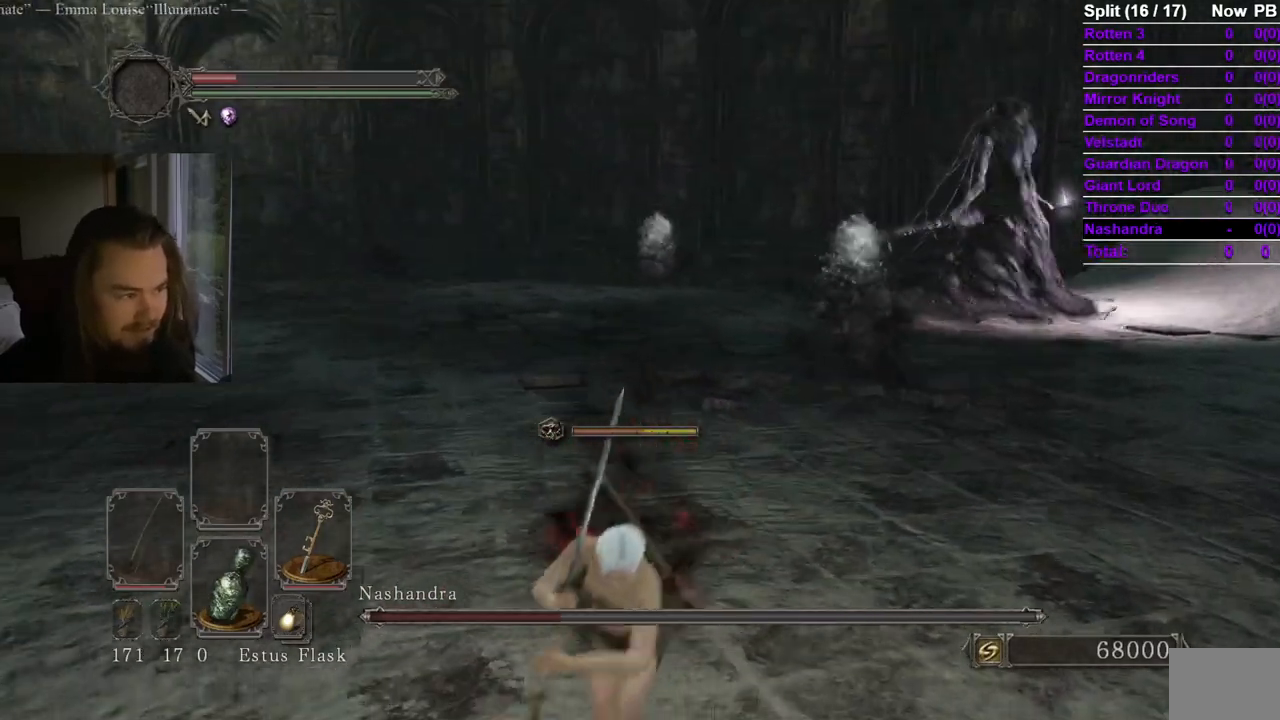
{"buttons": ["B"], "left_stick": "down", "right_stick": "center", "events": [[167, "right_stick", "up"], [251, "right_stick", "center"], [401, "right_stick", "right"], [484, "right_stick", "center"]]}
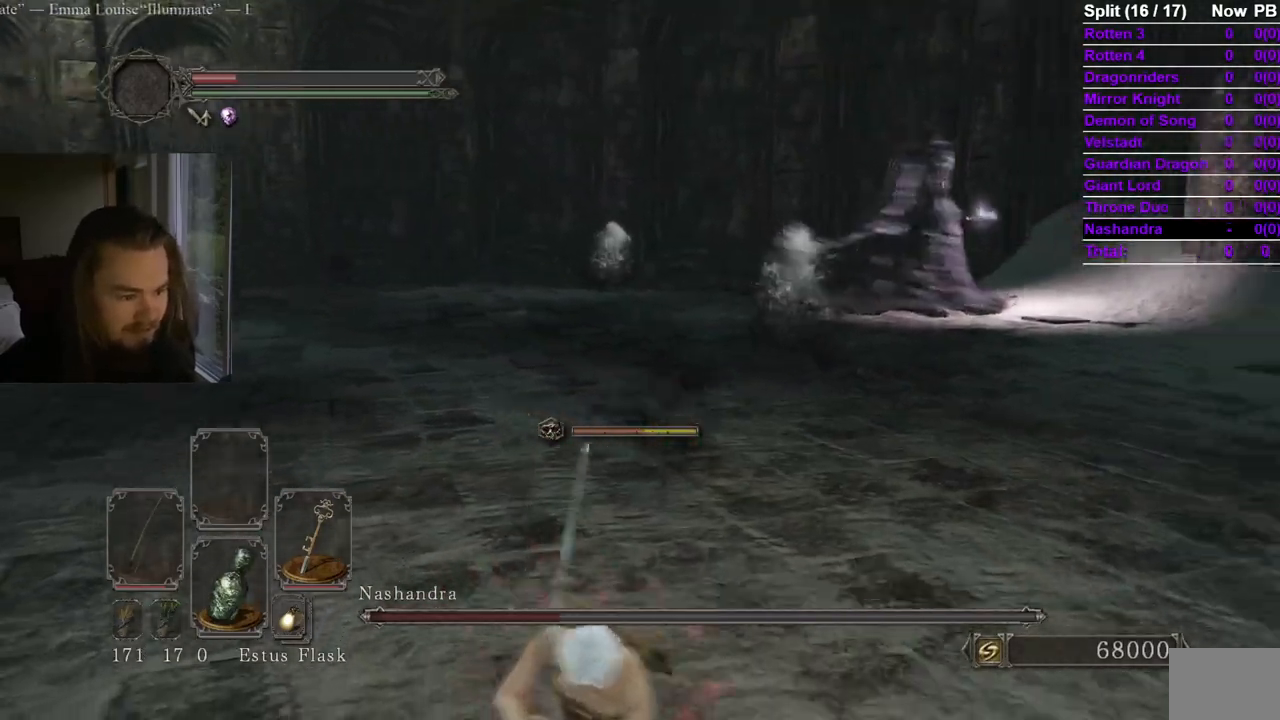
{"buttons": [], "left_stick": "down", "right_stick": "center", "events": [[133, "B", "up"]]}
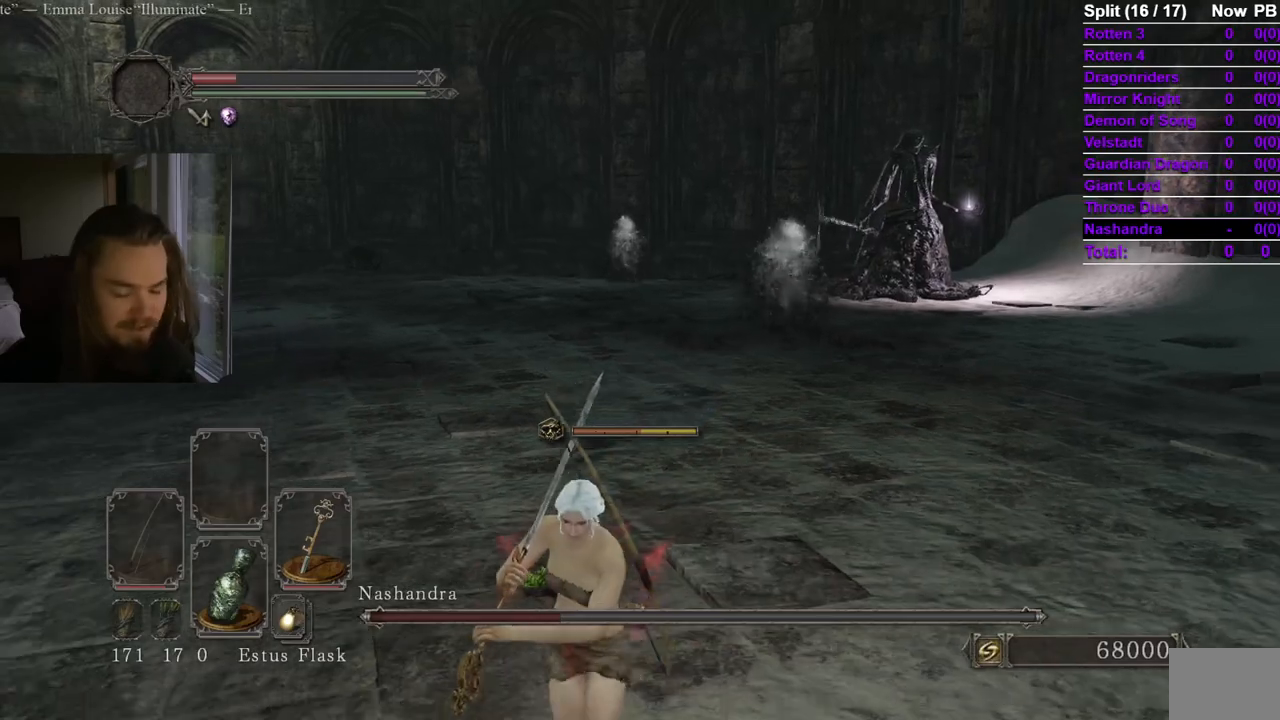
{"buttons": [], "left_stick": "down", "right_stick": "center", "events": []}
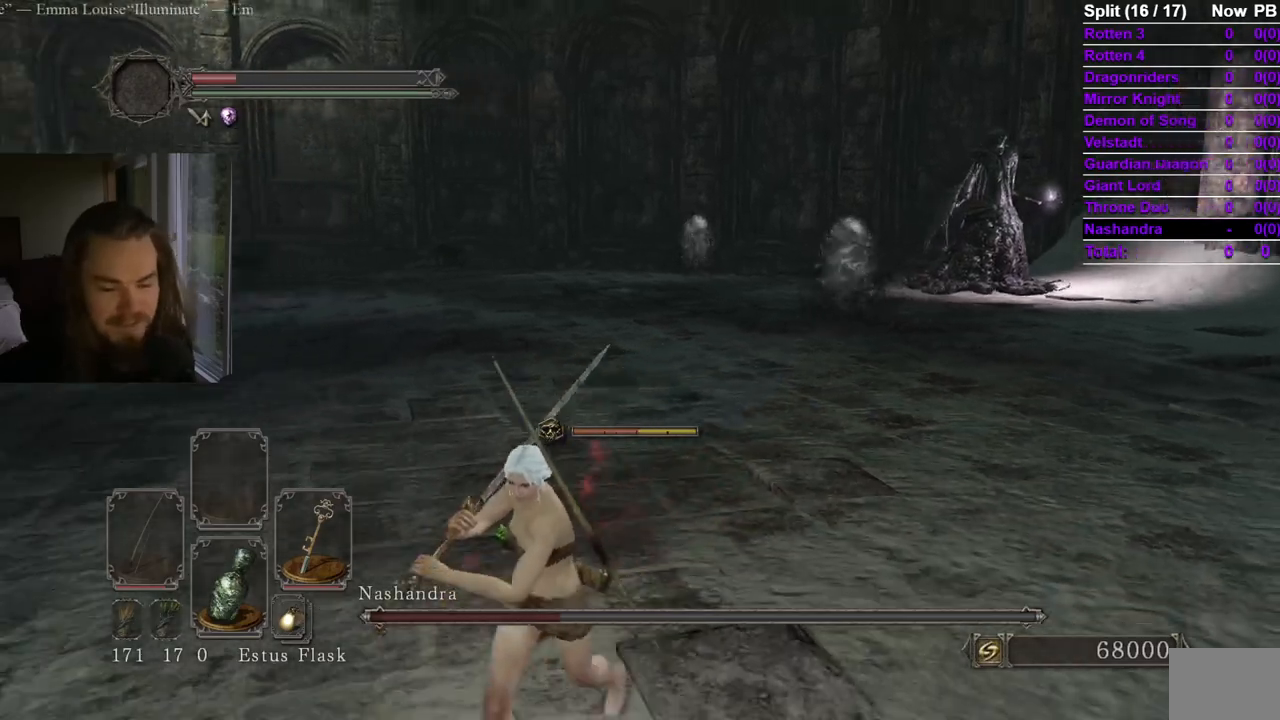
{"buttons": [], "left_stick": "center", "right_stick": "center", "events": [[100, "left_stick", "center"]]}
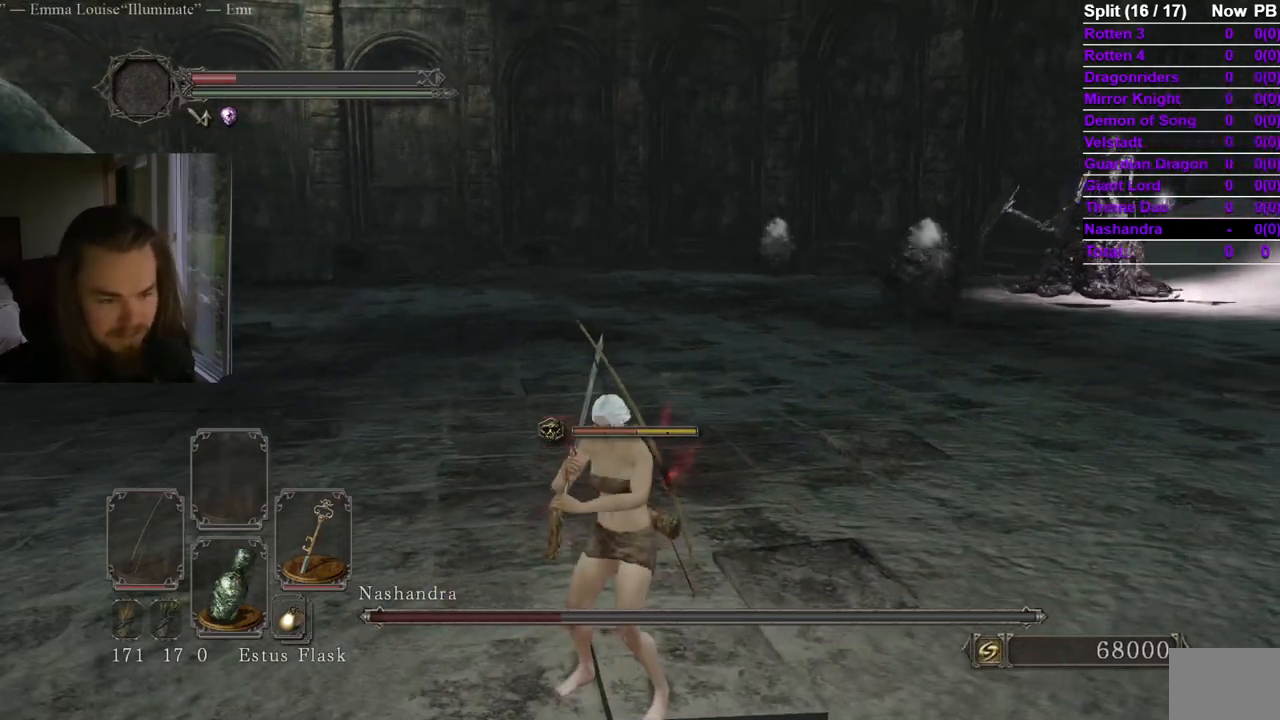
{"buttons": [], "left_stick": "center", "right_stick": "center", "events": []}
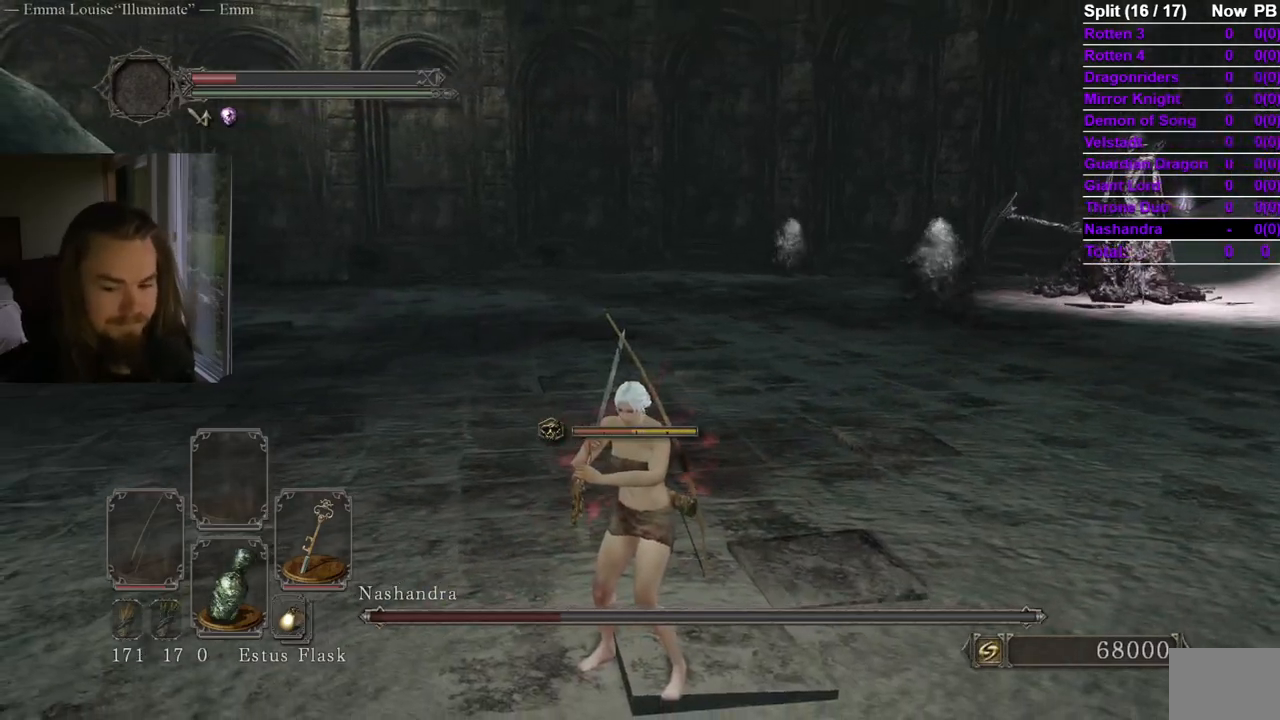
{"buttons": [], "left_stick": "left", "right_stick": "left", "events": [[417, "left_stick", "left"], [417, "right_stick", "left"]]}
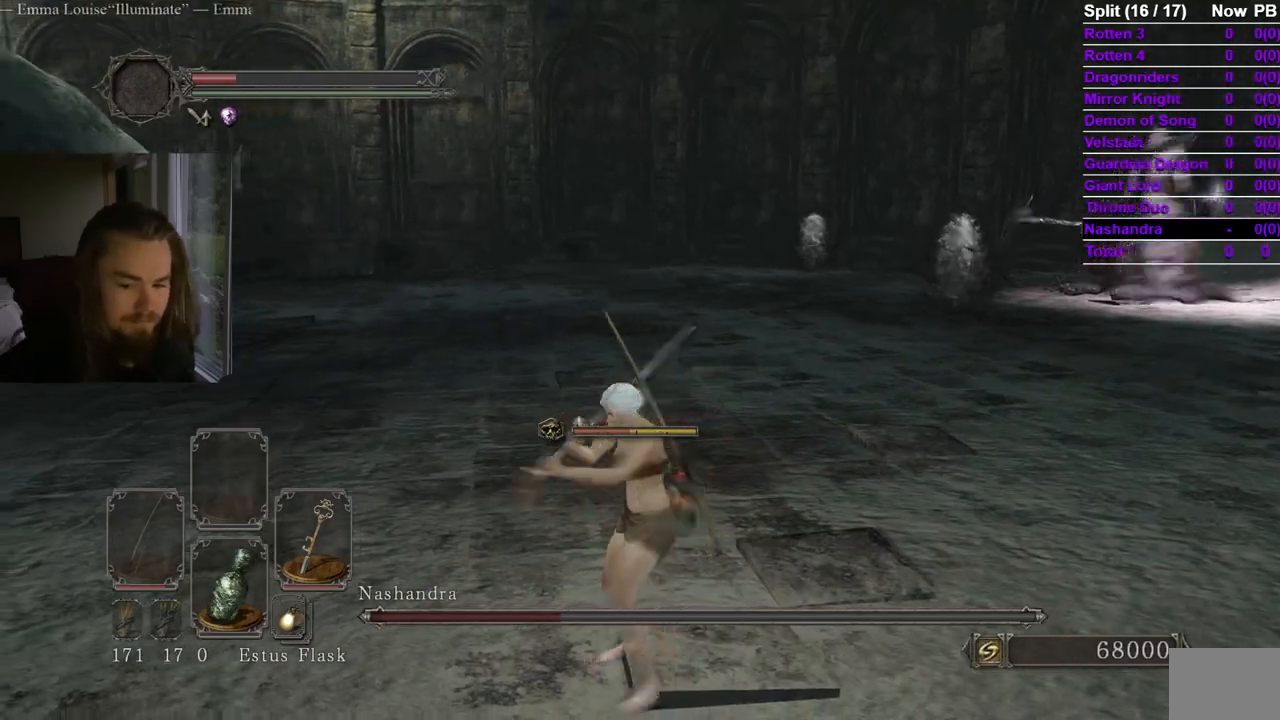
{"buttons": [], "left_stick": "up-left", "right_stick": "down-right", "events": [[151, "left_stick", "up-left"], [284, "right_stick", "center"], [501, "right_stick", "down-right"]]}
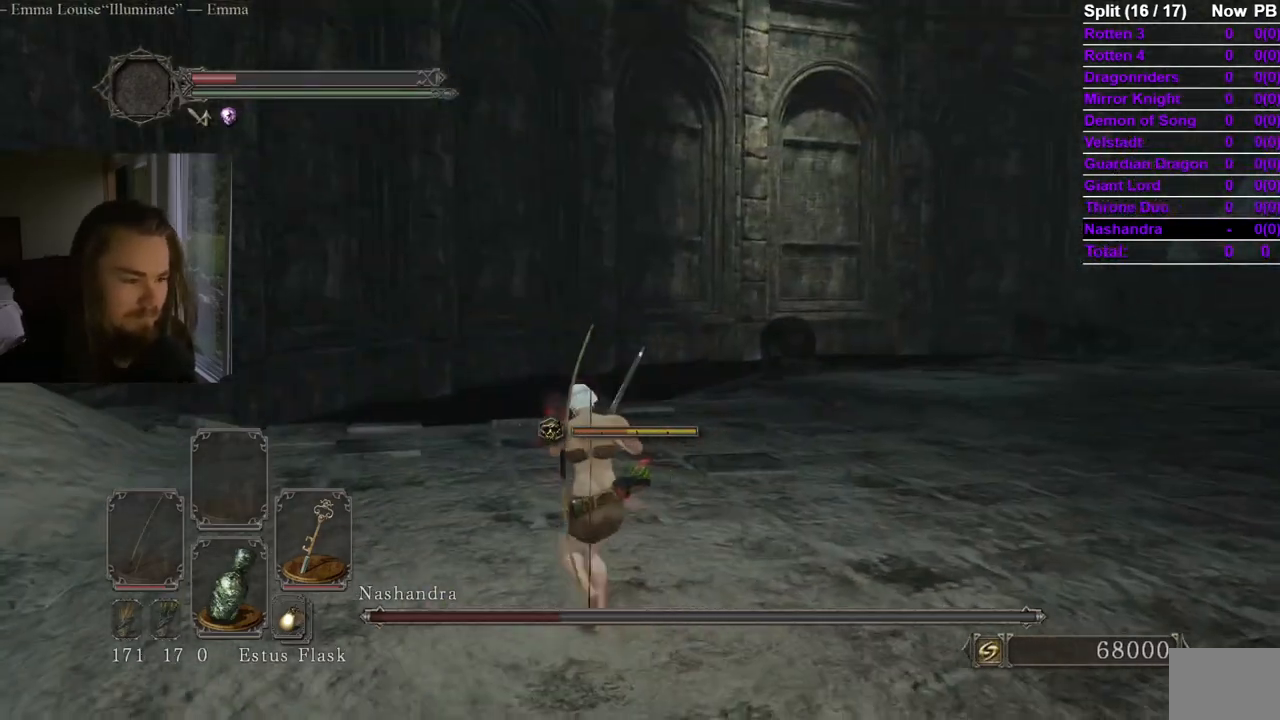
{"buttons": [], "left_stick": "down-left", "right_stick": "center", "events": [[50, "left_stick", "left"], [150, "right_stick", "right"], [300, "left_stick", "down-left"], [400, "right_stick", "center"]]}
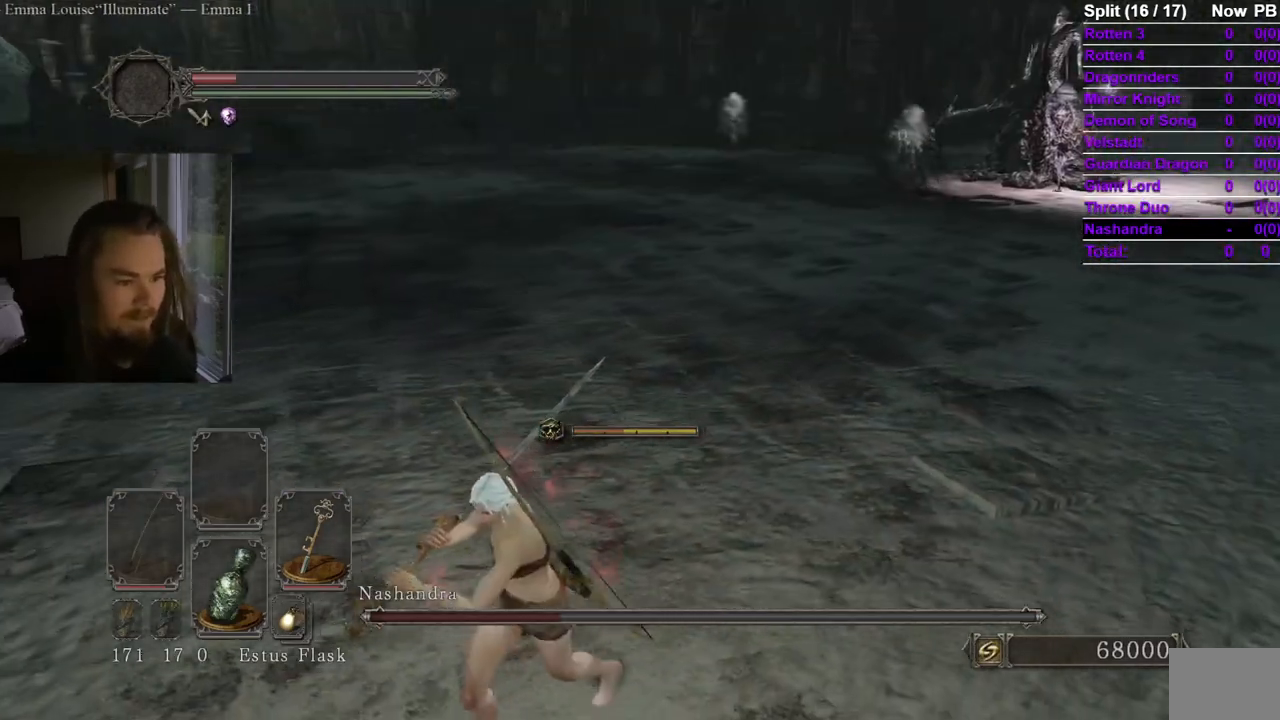
{"buttons": [], "left_stick": "center", "right_stick": "center", "events": [[17, "right_stick", "right"], [84, "left_stick", "center"], [134, "right_stick", "center"], [334, "right_stick", "up-right"], [434, "right_stick", "center"]]}
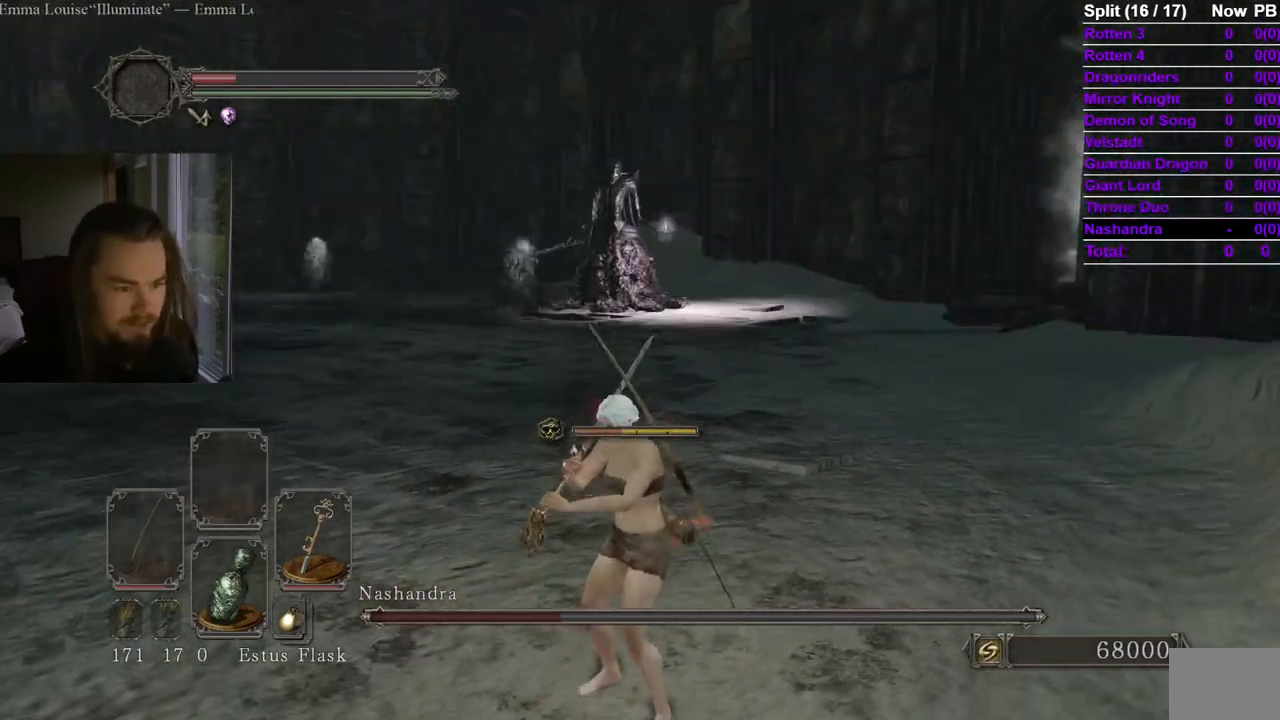
{"buttons": [], "left_stick": "down-left", "right_stick": "center", "events": [[417, "left_stick", "down-left"]]}